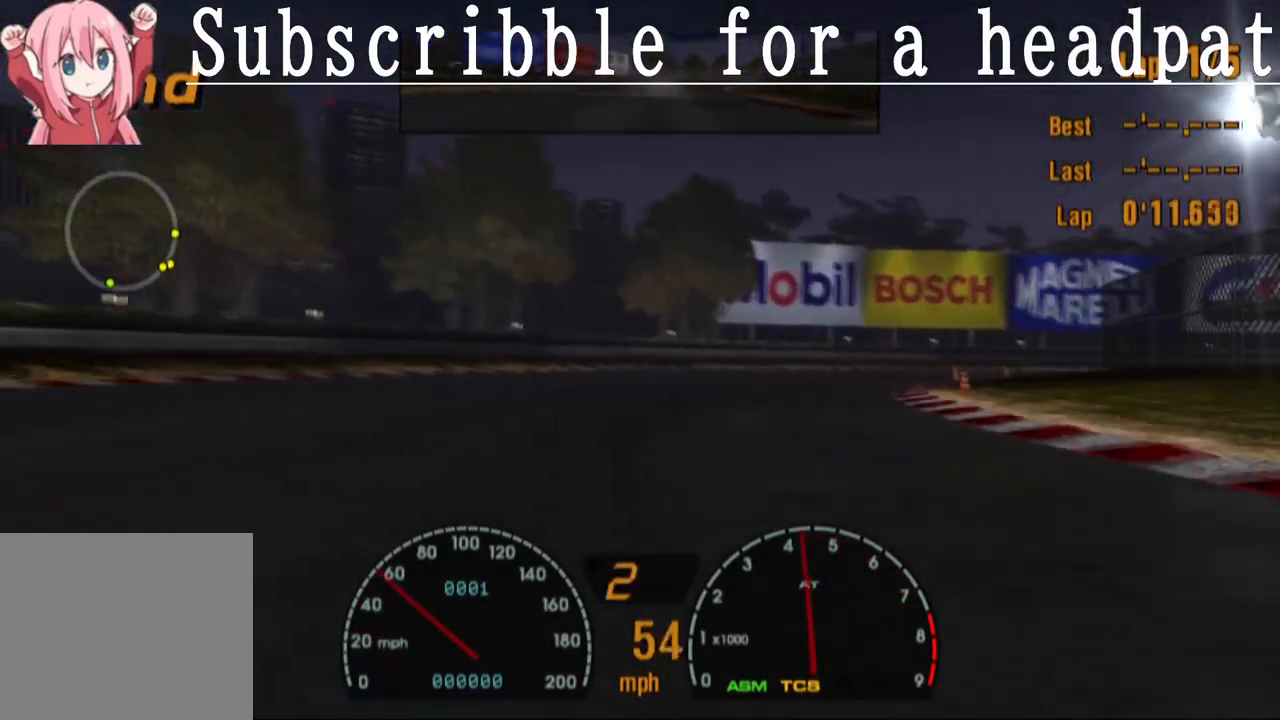
Gameplay with a controller (PlayStation layout); each line is a JSON object with the inputs held at the frame after it. "events" lists button and stick changes between this image and that frame as [ms after this image, input, new state], when the widget could be followed in between.
{"buttons": ["CROSS"], "left_stick": "center", "right_stick": "center", "events": [[100, "CROSS", "down"], [417, "left_stick", "center"]]}
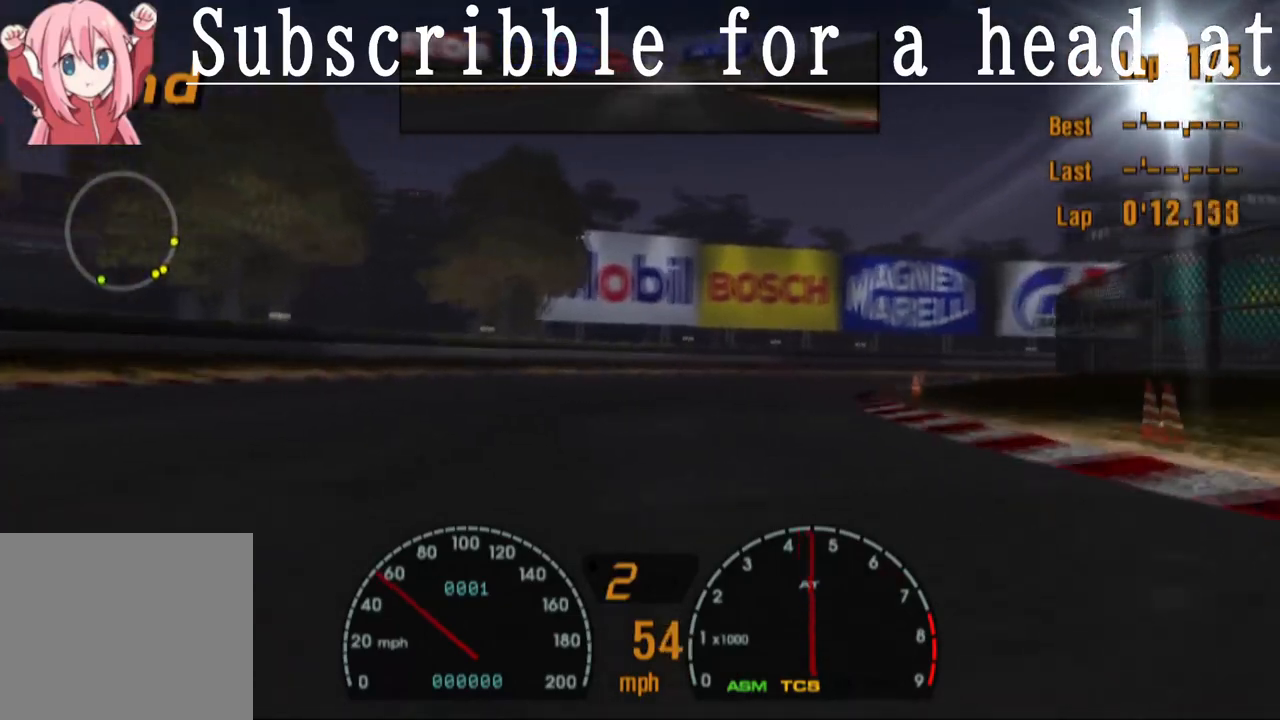
{"buttons": ["CROSS"], "left_stick": "right", "right_stick": "center", "events": [[33, "left_stick", "right"], [217, "left_stick", "center"], [500, "left_stick", "right"]]}
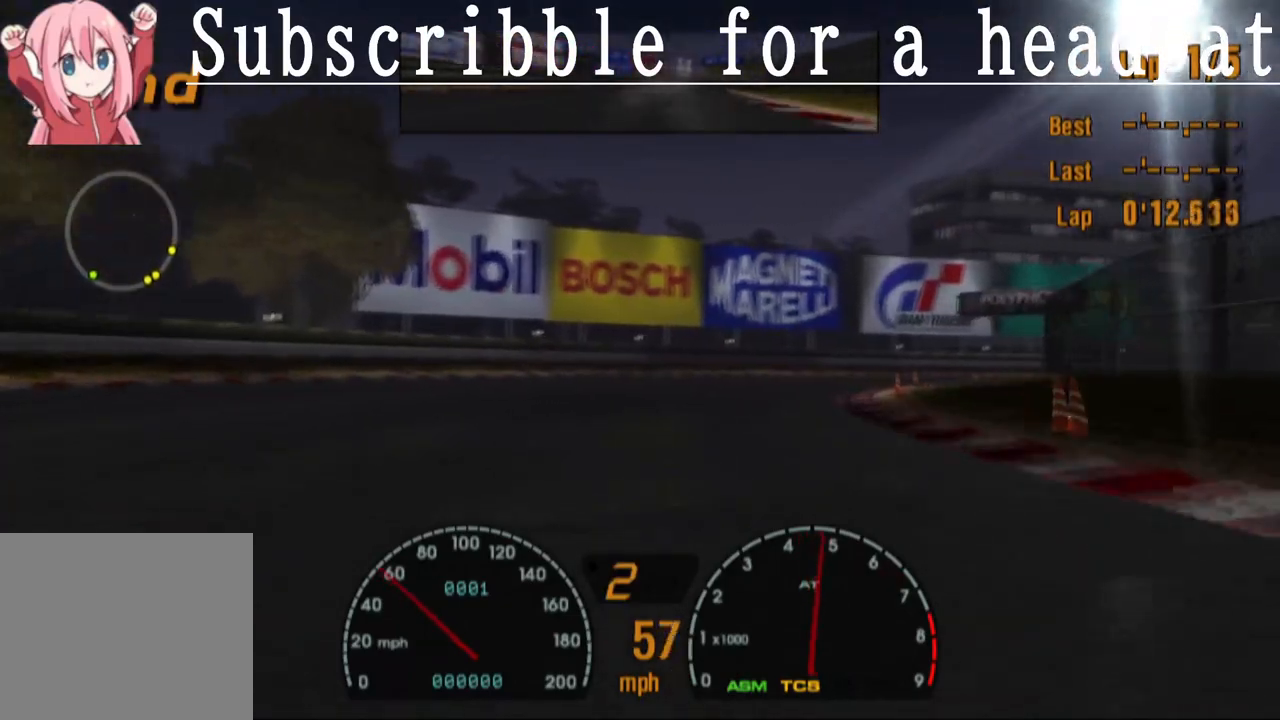
{"buttons": ["CROSS"], "left_stick": "right", "right_stick": "center", "events": [[183, "CROSS", "up"], [467, "CROSS", "down"]]}
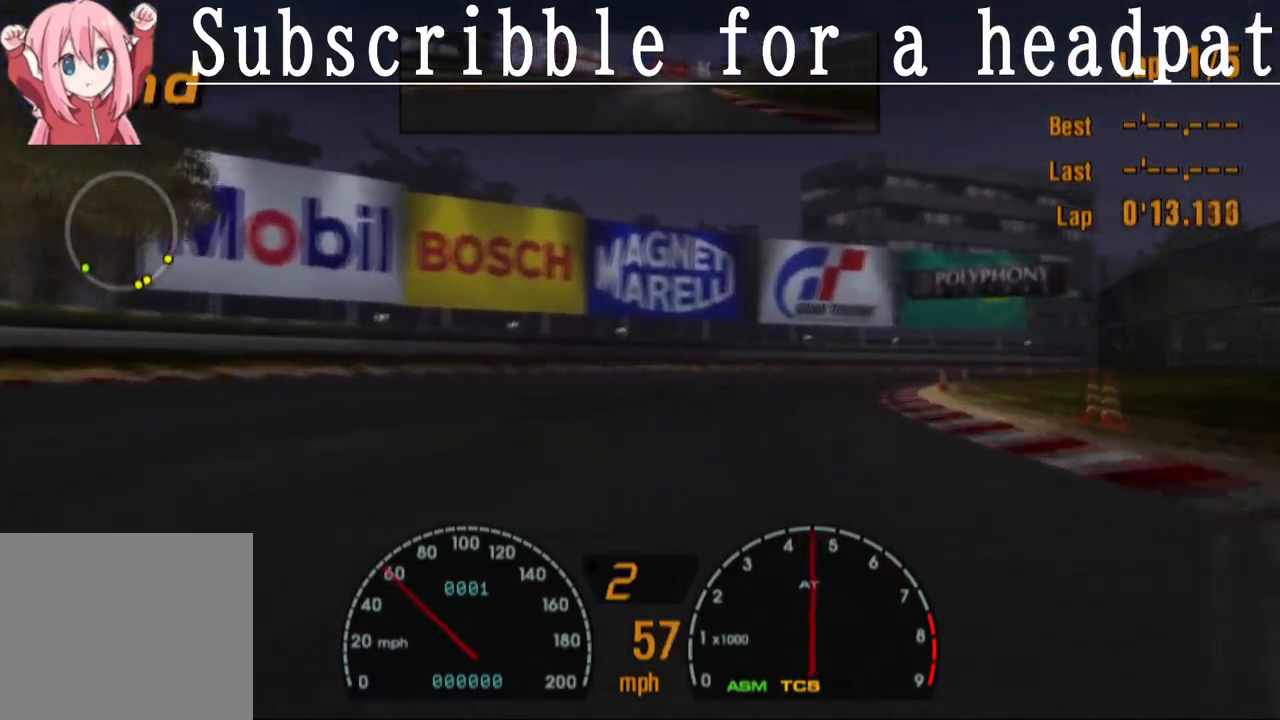
{"buttons": [], "left_stick": "right", "right_stick": "center", "events": [[283, "CROSS", "up"]]}
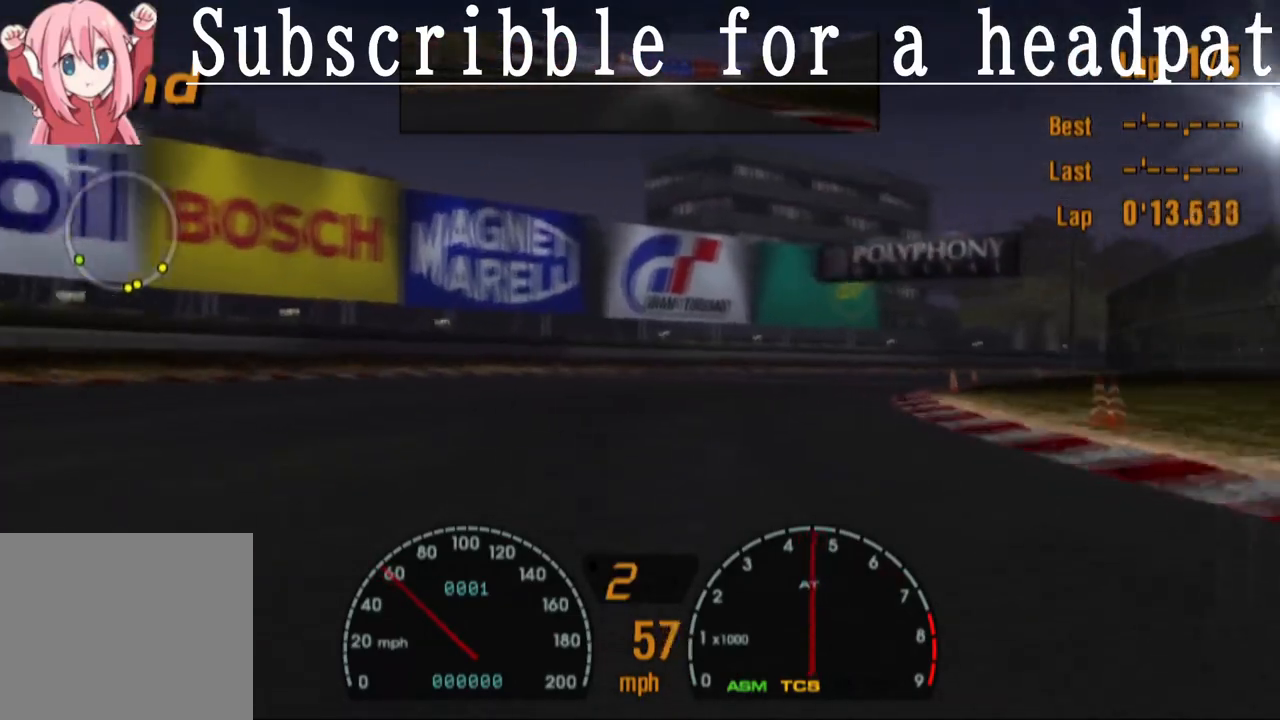
{"buttons": ["CROSS"], "left_stick": "right", "right_stick": "center", "events": [[83, "CROSS", "down"], [117, "left_stick", "center"], [267, "left_stick", "right"]]}
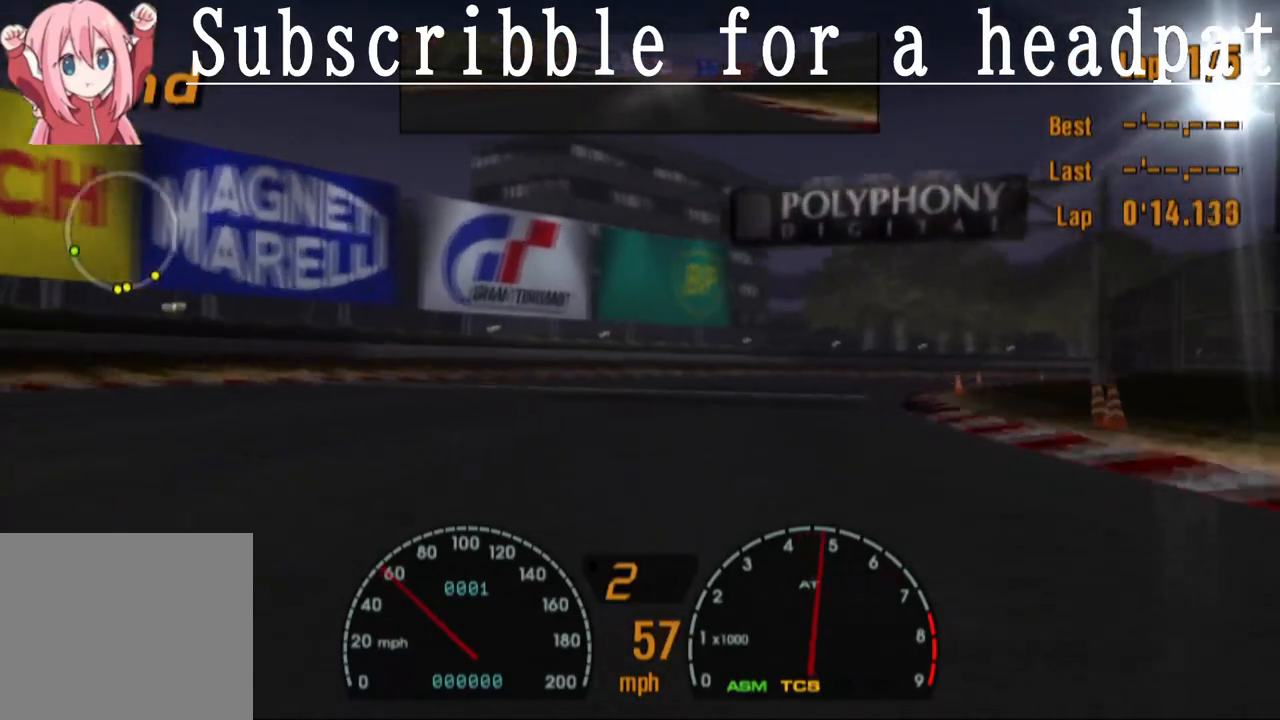
{"buttons": ["CROSS"], "left_stick": "right", "right_stick": "center", "events": [[133, "CROSS", "up"], [417, "CROSS", "down"]]}
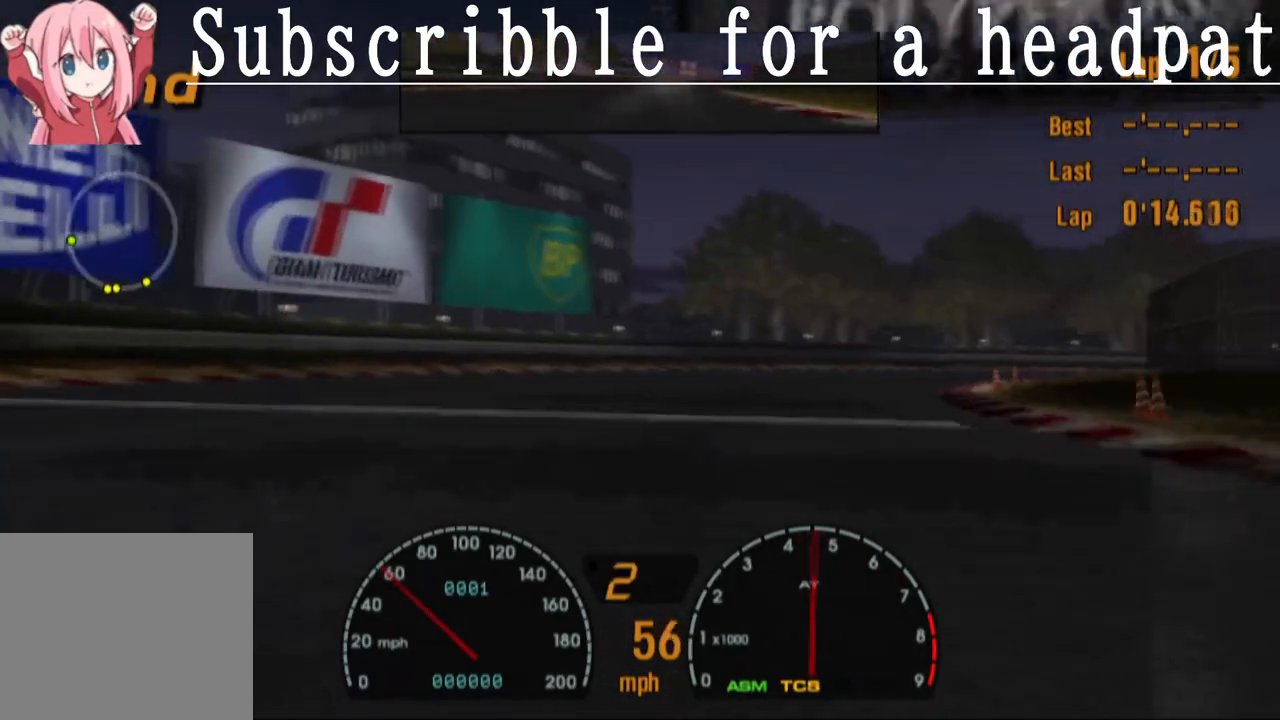
{"buttons": ["CROSS"], "left_stick": "right", "right_stick": "center", "events": [[117, "CROSS", "up"], [367, "CROSS", "down"]]}
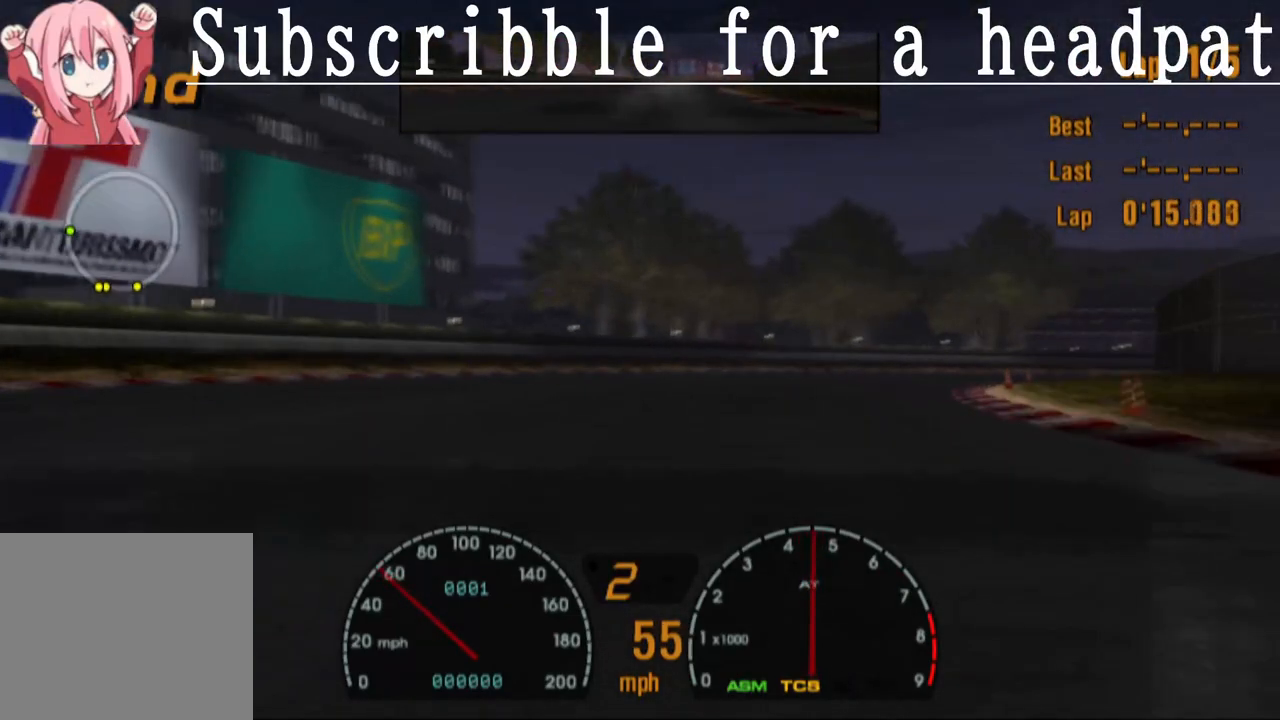
{"buttons": [], "left_stick": "right", "right_stick": "center", "events": [[33, "CROSS", "up"], [200, "CROSS", "down"], [417, "CROSS", "up"]]}
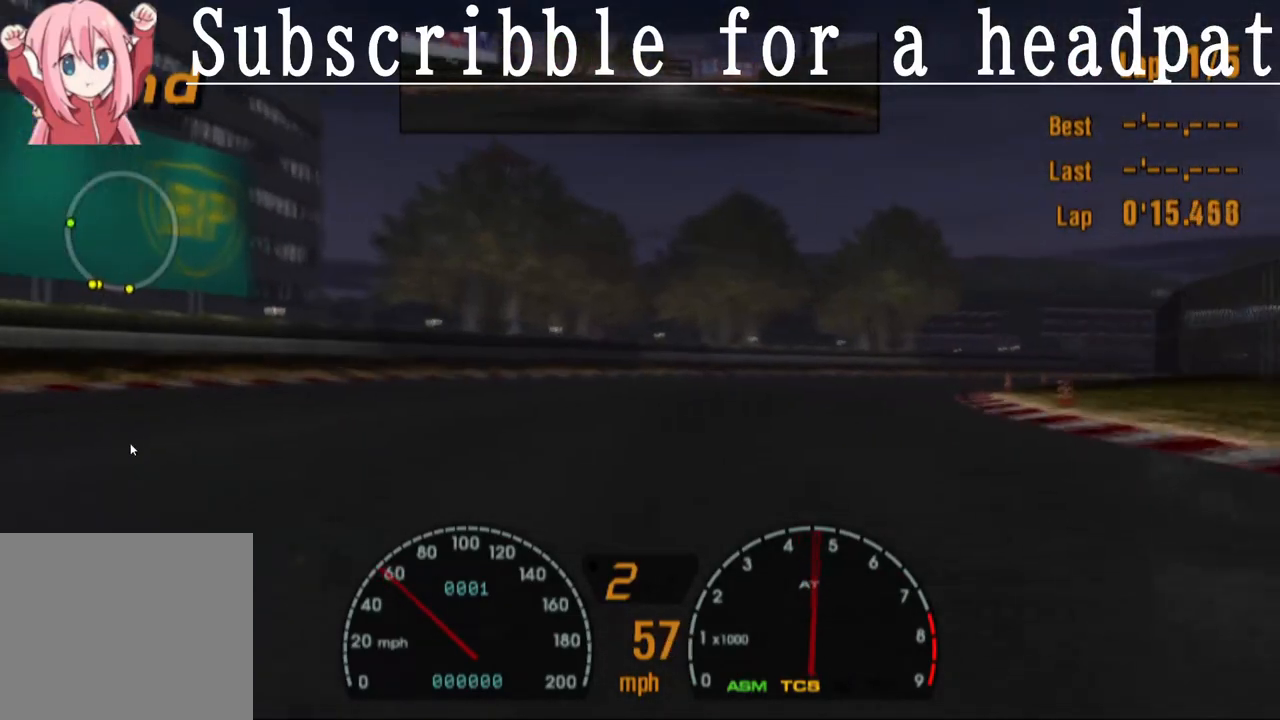
{"buttons": ["CROSS"], "left_stick": "center", "right_stick": "center", "events": [[133, "CROSS", "down"], [433, "left_stick", "center"]]}
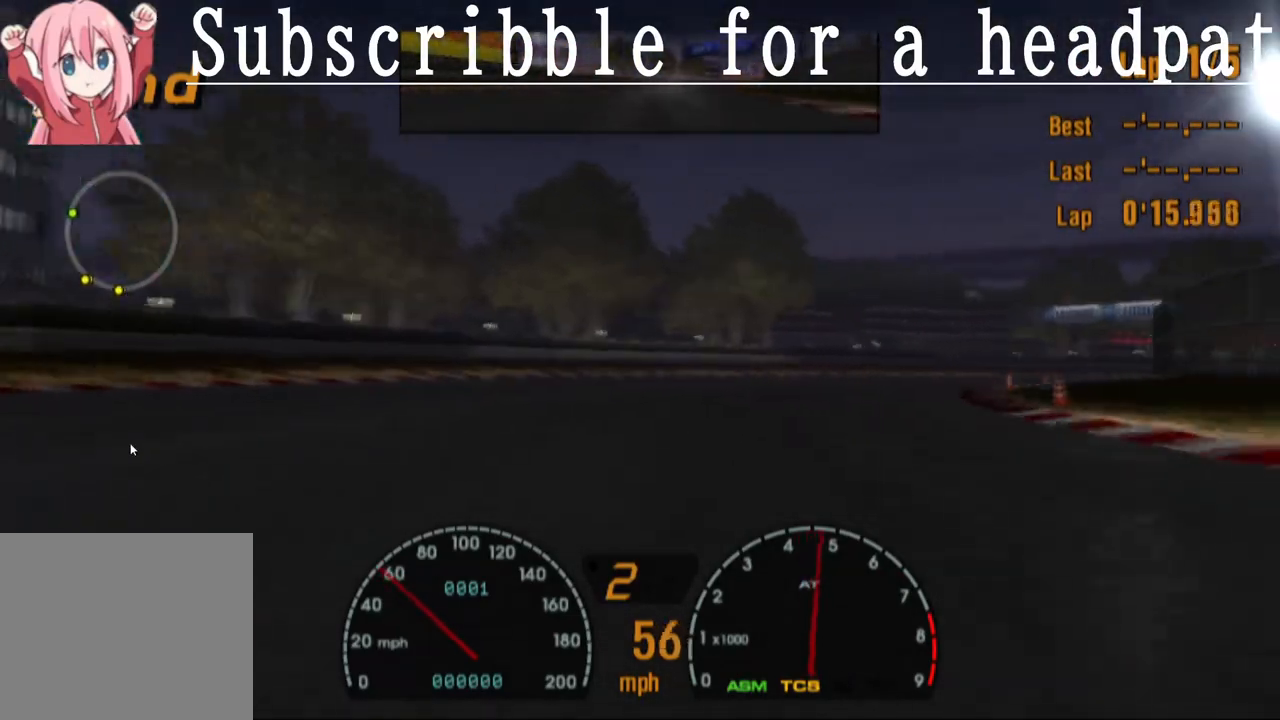
{"buttons": ["CROSS"], "left_stick": "right", "right_stick": "center", "events": [[83, "left_stick", "right"], [333, "left_stick", "center"], [500, "left_stick", "right"]]}
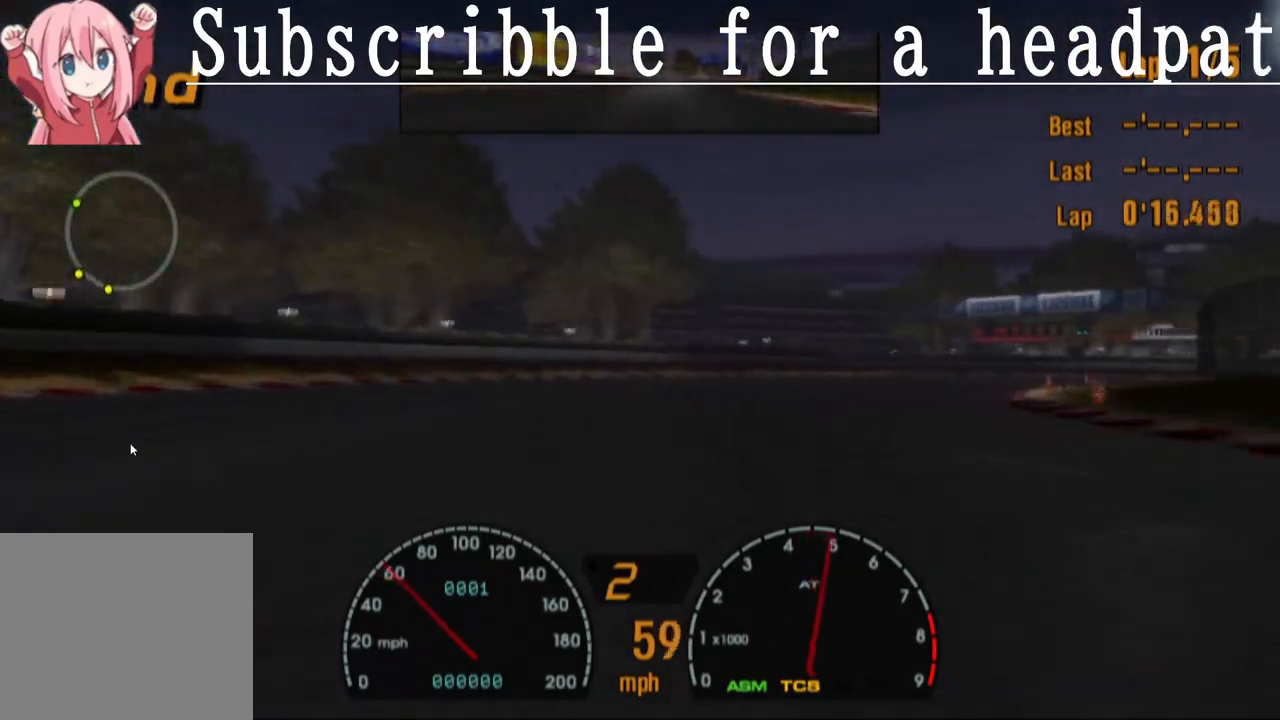
{"buttons": ["CROSS"], "left_stick": "right", "right_stick": "center", "events": []}
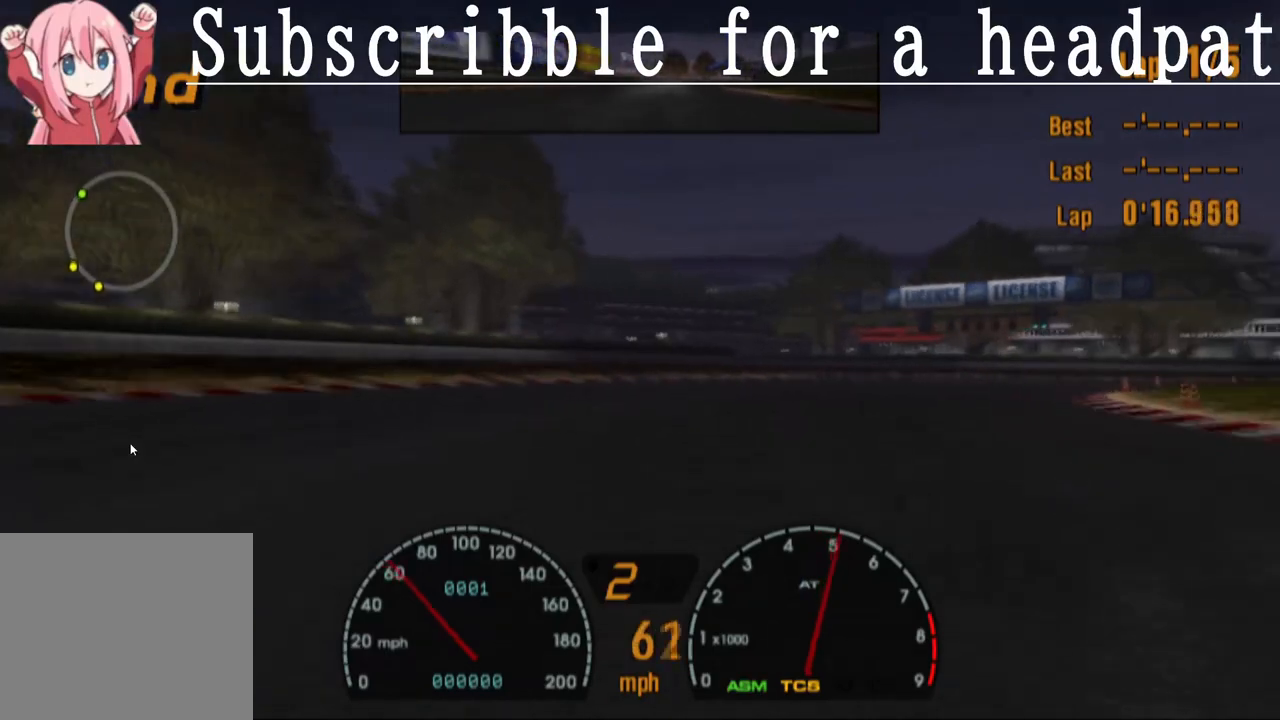
{"buttons": [], "left_stick": "right", "right_stick": "center", "events": [[100, "left_stick", "center"], [267, "left_stick", "right"], [300, "CROSS", "up"]]}
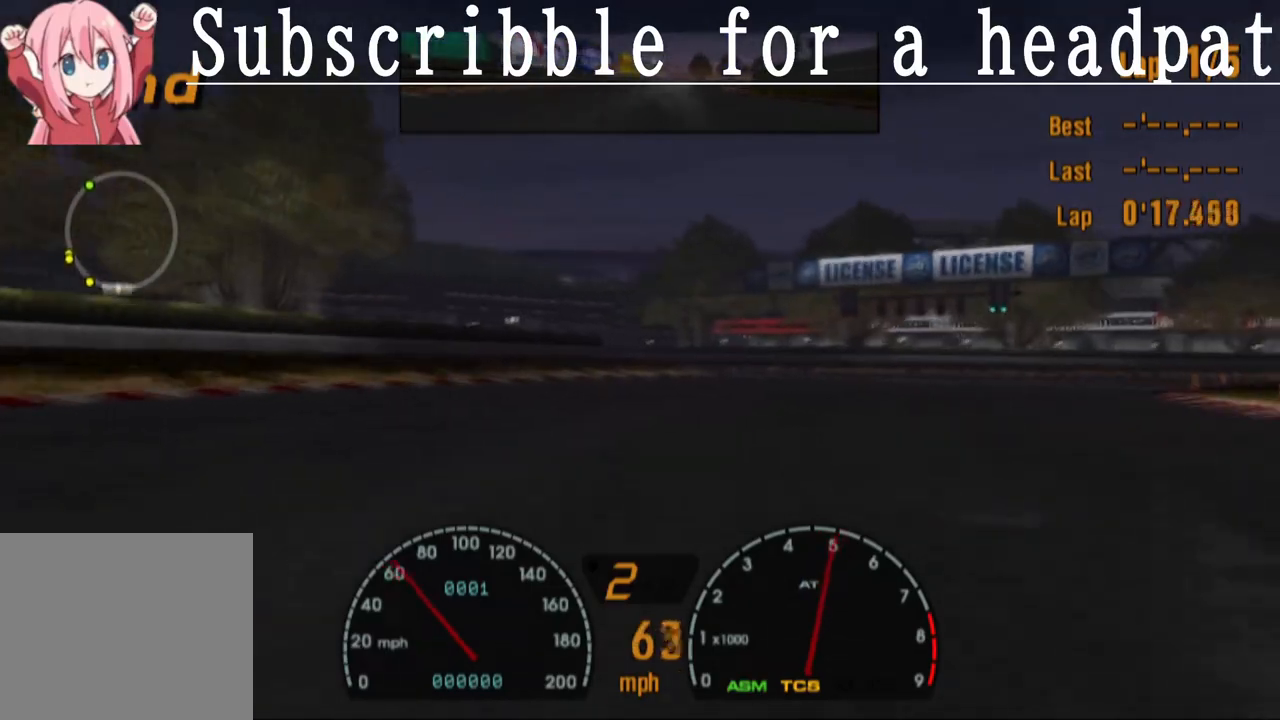
{"buttons": [], "left_stick": "right", "right_stick": "center", "events": []}
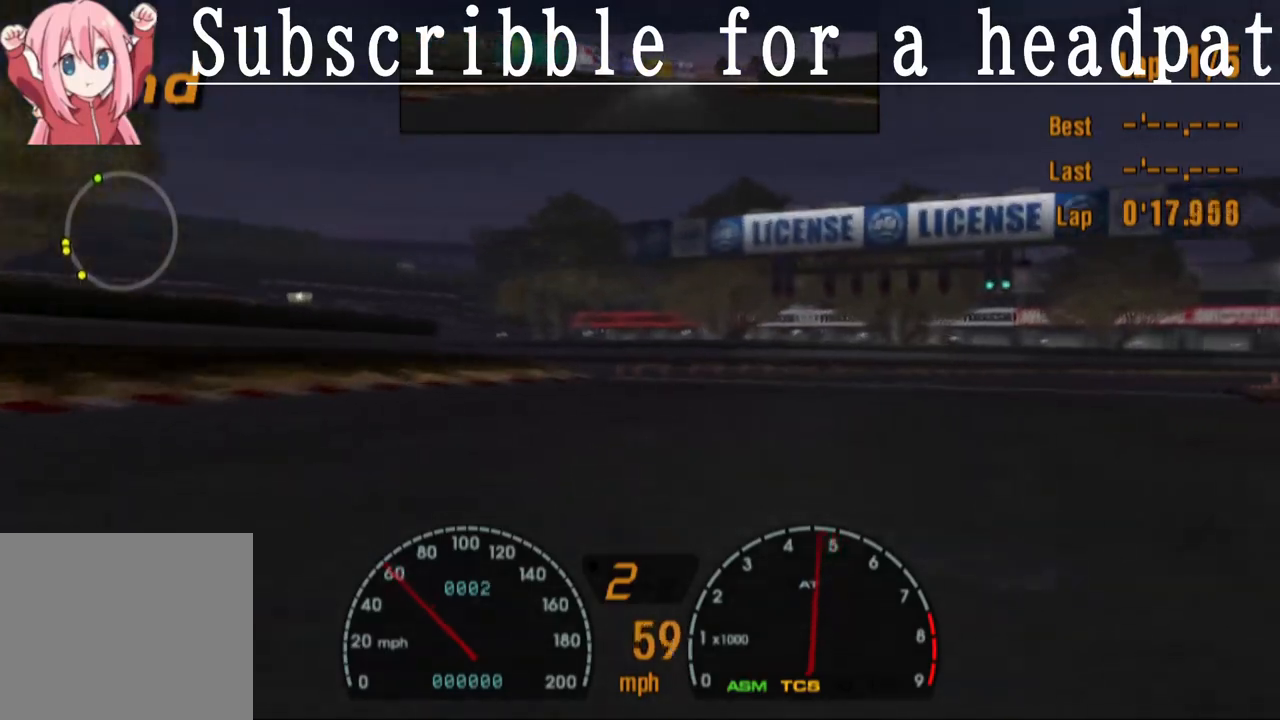
{"buttons": [], "left_stick": "right", "right_stick": "center", "events": [[233, "SQUARE", "down"], [383, "SQUARE", "up"]]}
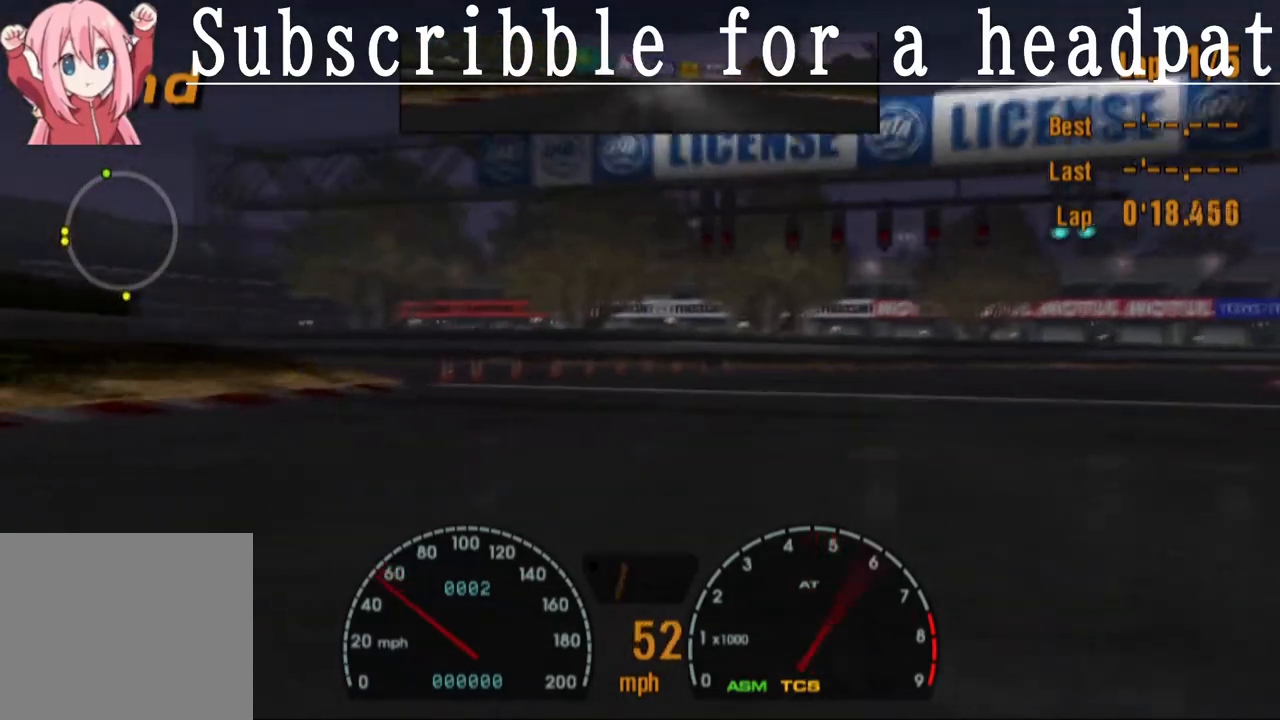
{"buttons": [], "left_stick": "right", "right_stick": "center", "events": [[117, "CROSS", "down"], [233, "CROSS", "up"]]}
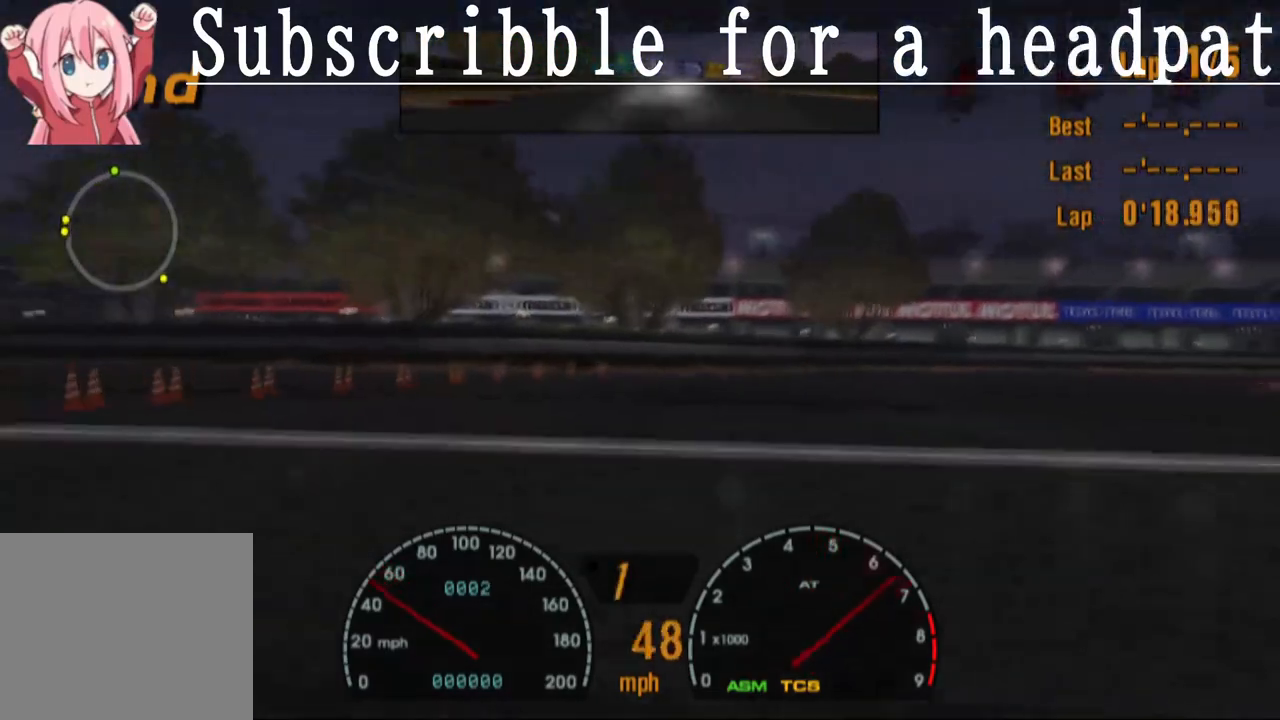
{"buttons": ["CROSS"], "left_stick": "right", "right_stick": "center", "events": [[233, "CROSS", "down"]]}
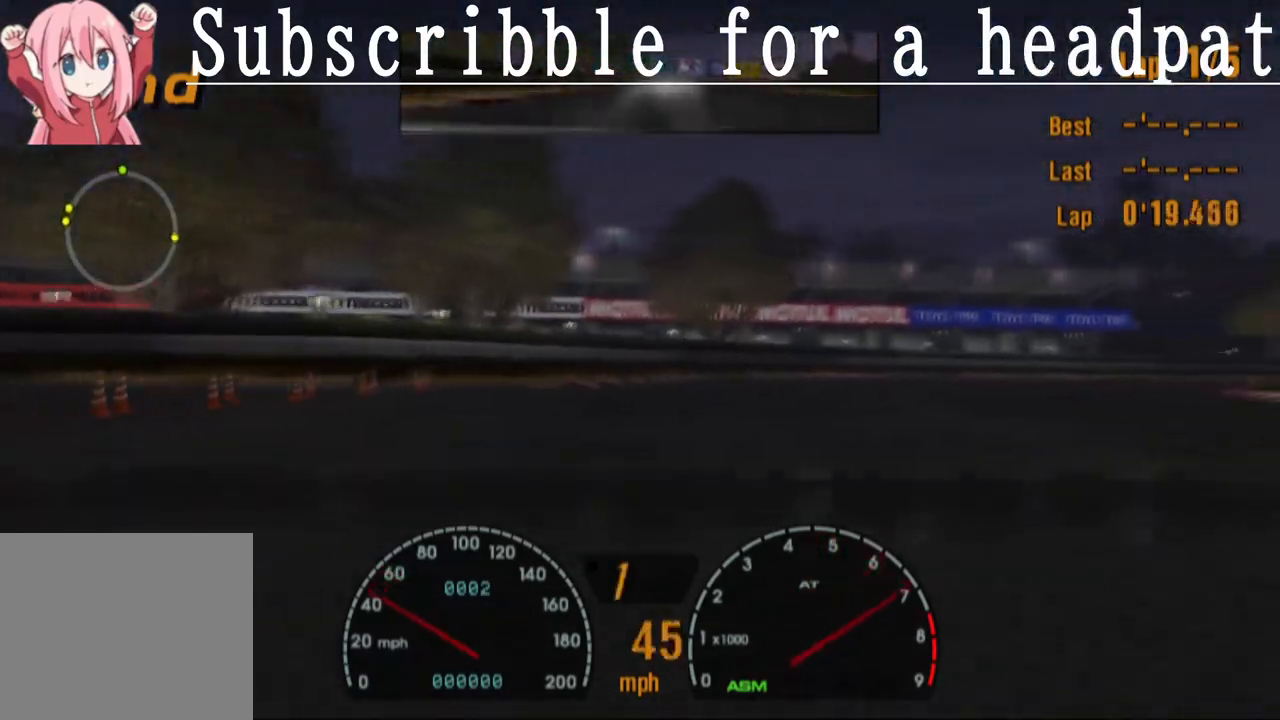
{"buttons": ["CROSS"], "left_stick": "right", "right_stick": "center", "events": []}
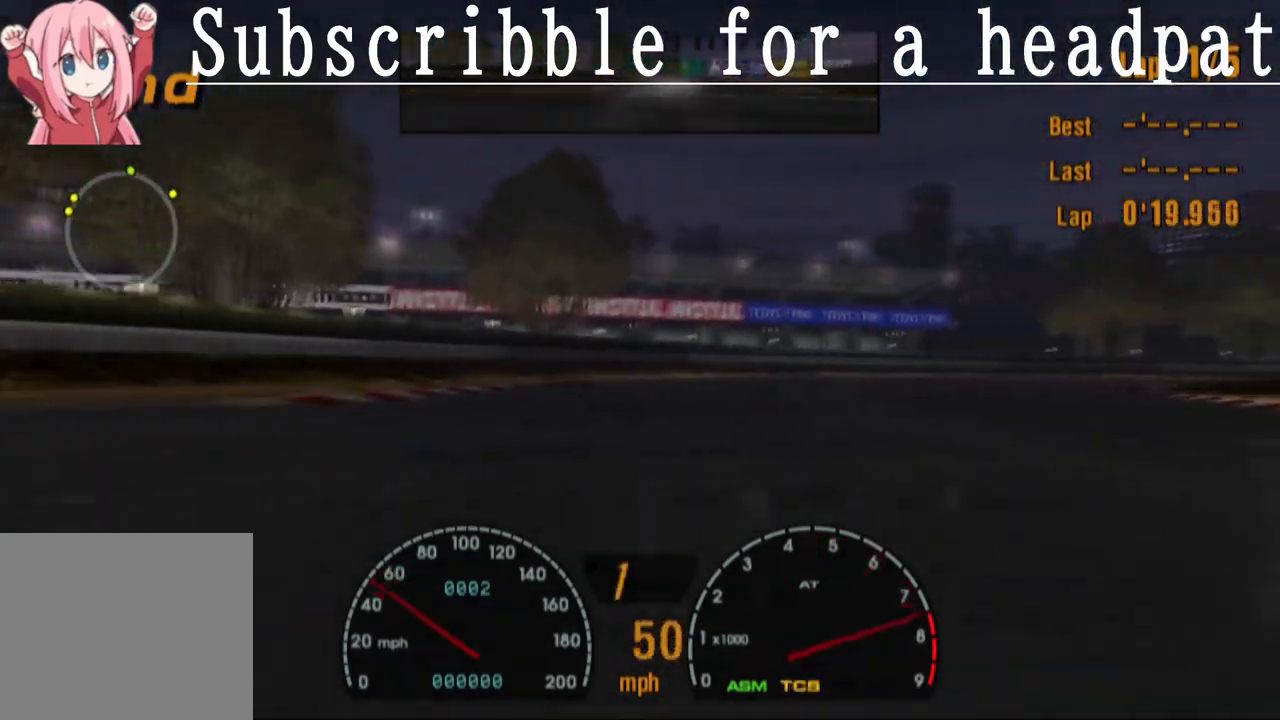
{"buttons": ["CROSS"], "left_stick": "right", "right_stick": "center", "events": [[200, "CROSS", "up"], [383, "CROSS", "down"]]}
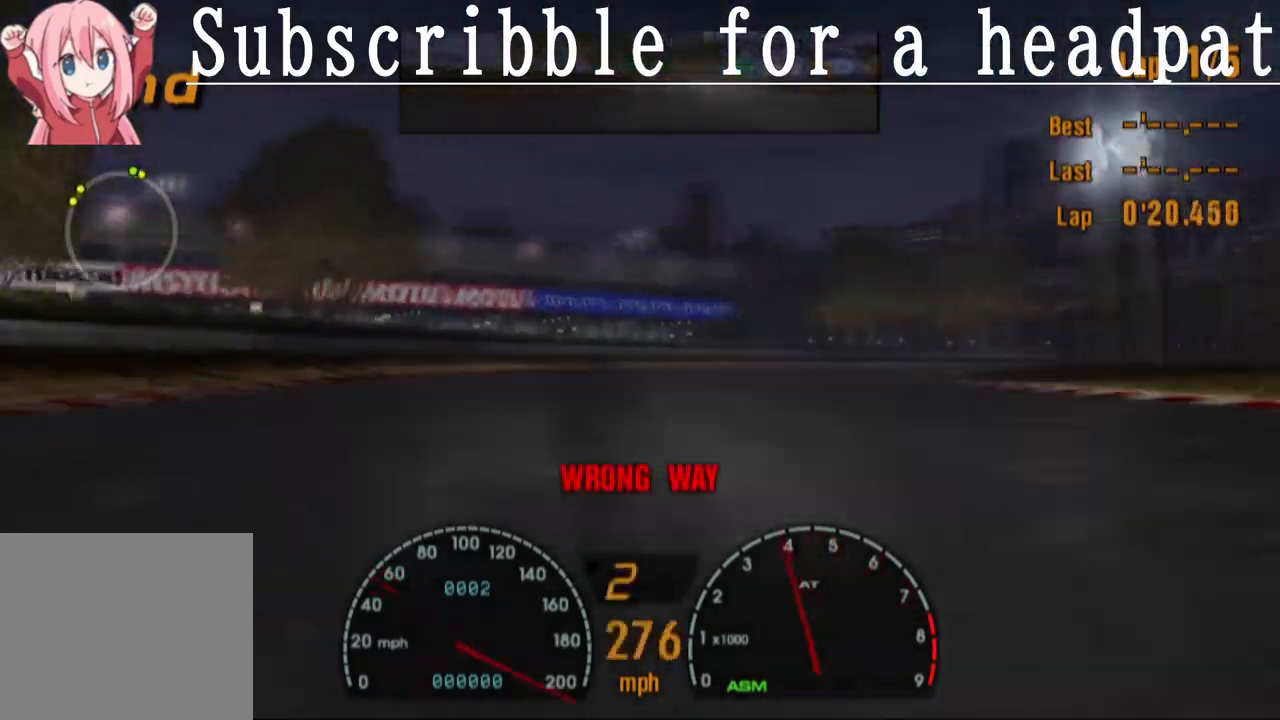
{"buttons": ["CROSS"], "left_stick": "right", "right_stick": "center", "events": []}
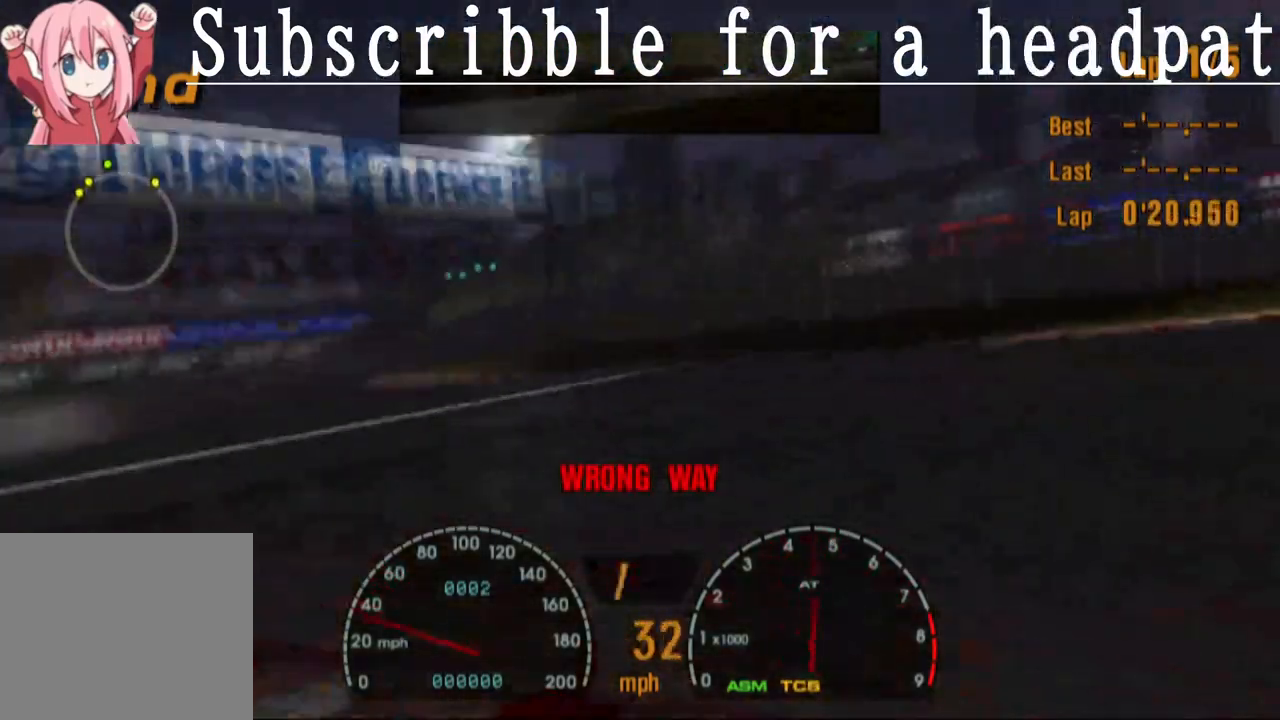
{"buttons": [], "left_stick": "right", "right_stick": "center", "events": [[67, "CROSS", "up"], [333, "R1", "down"], [500, "R1", "up"]]}
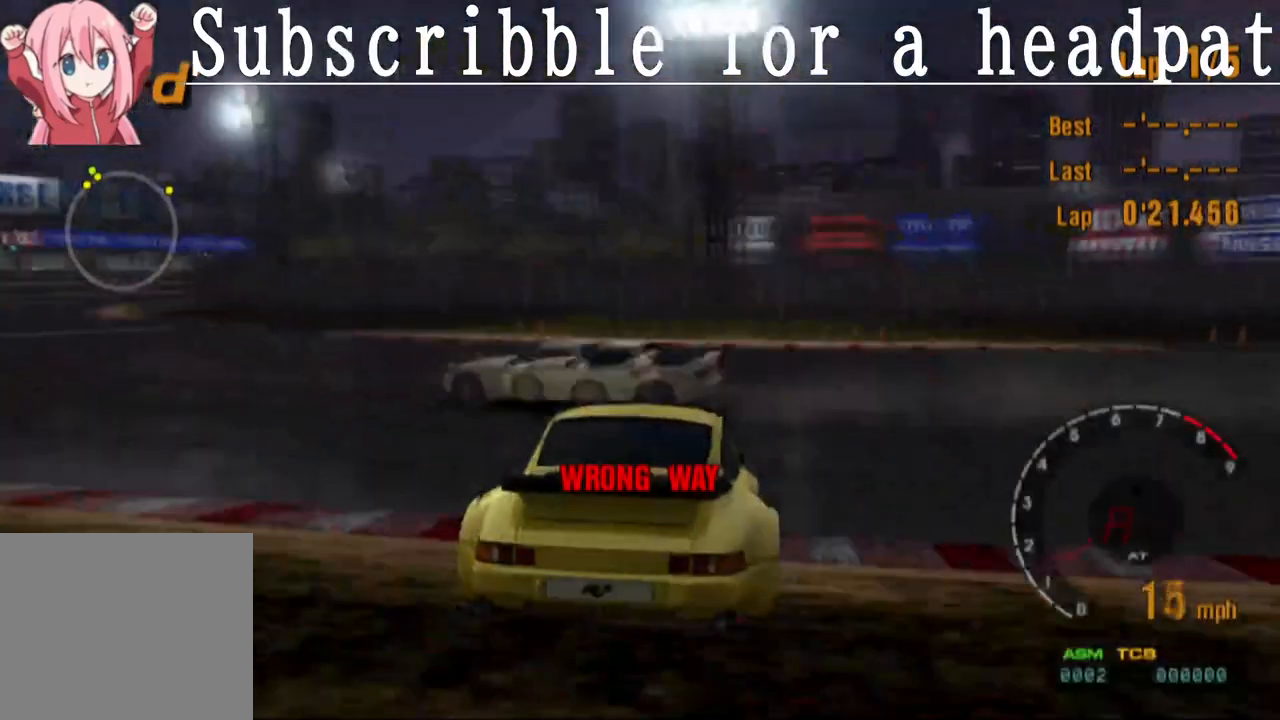
{"buttons": [], "left_stick": "center", "right_stick": "center", "events": [[167, "left_stick", "center"]]}
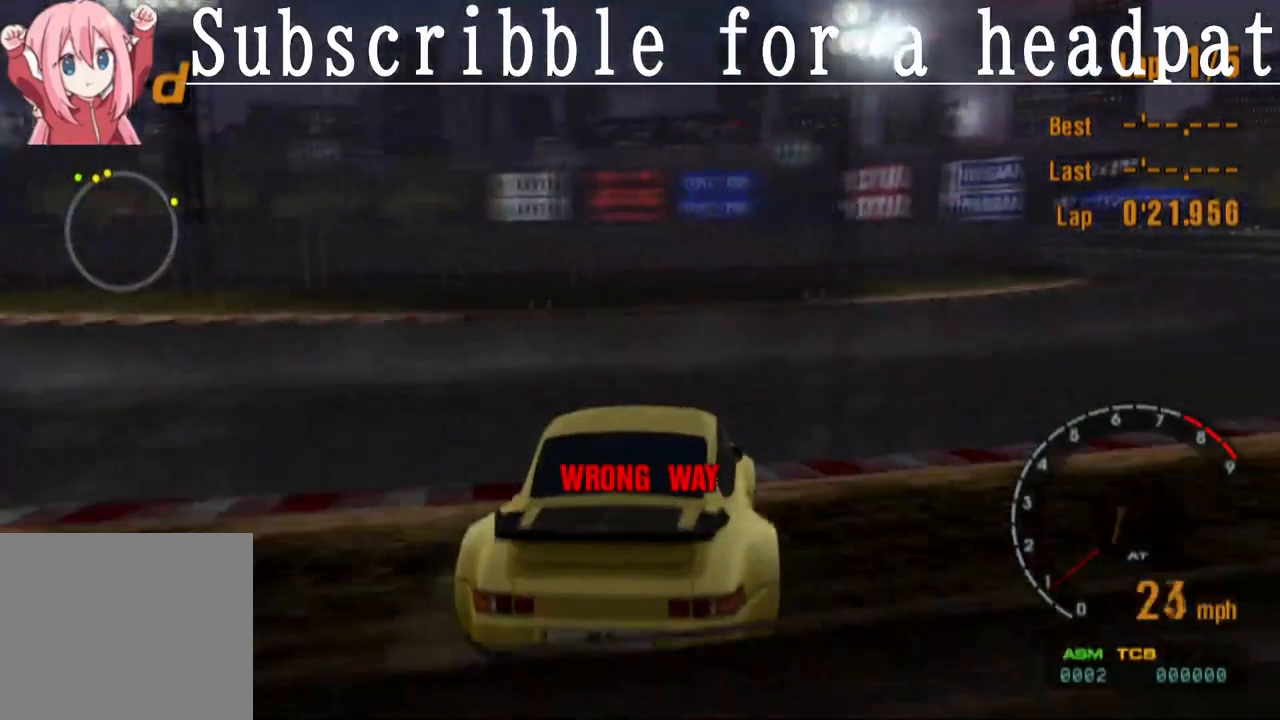
{"buttons": [], "left_stick": "center", "right_stick": "center", "events": []}
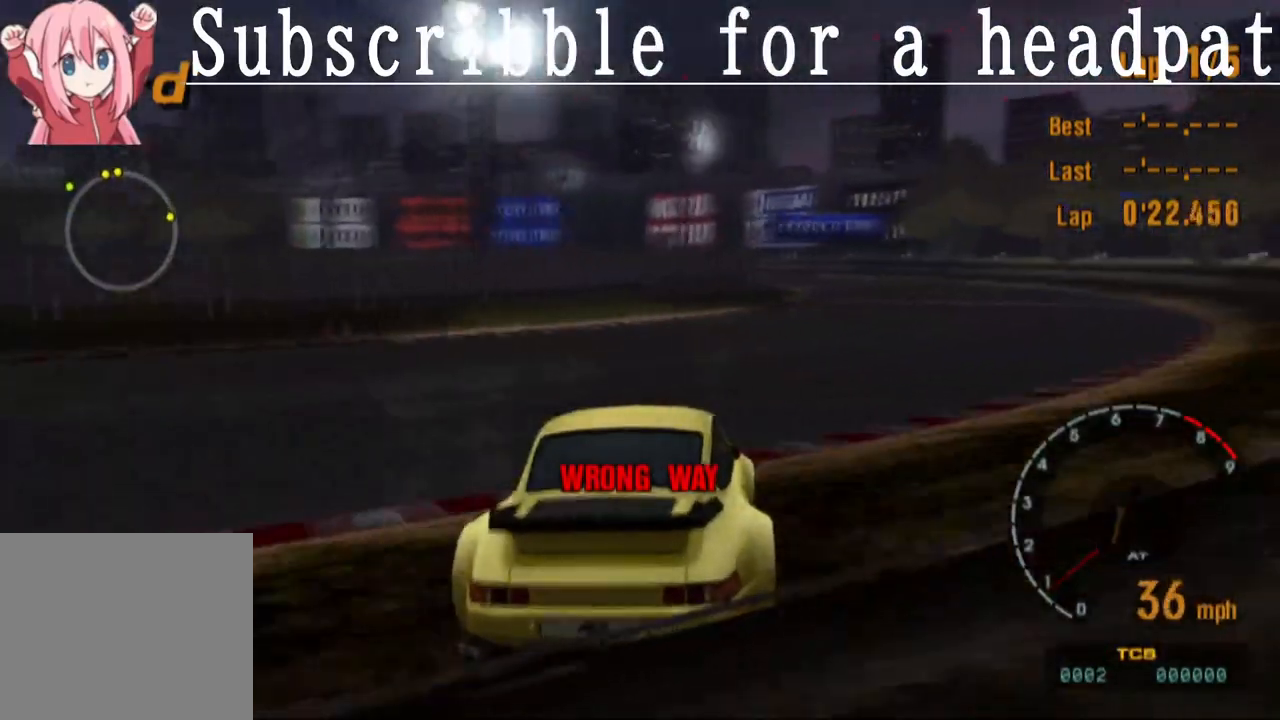
{"buttons": [], "left_stick": "center", "right_stick": "center", "events": []}
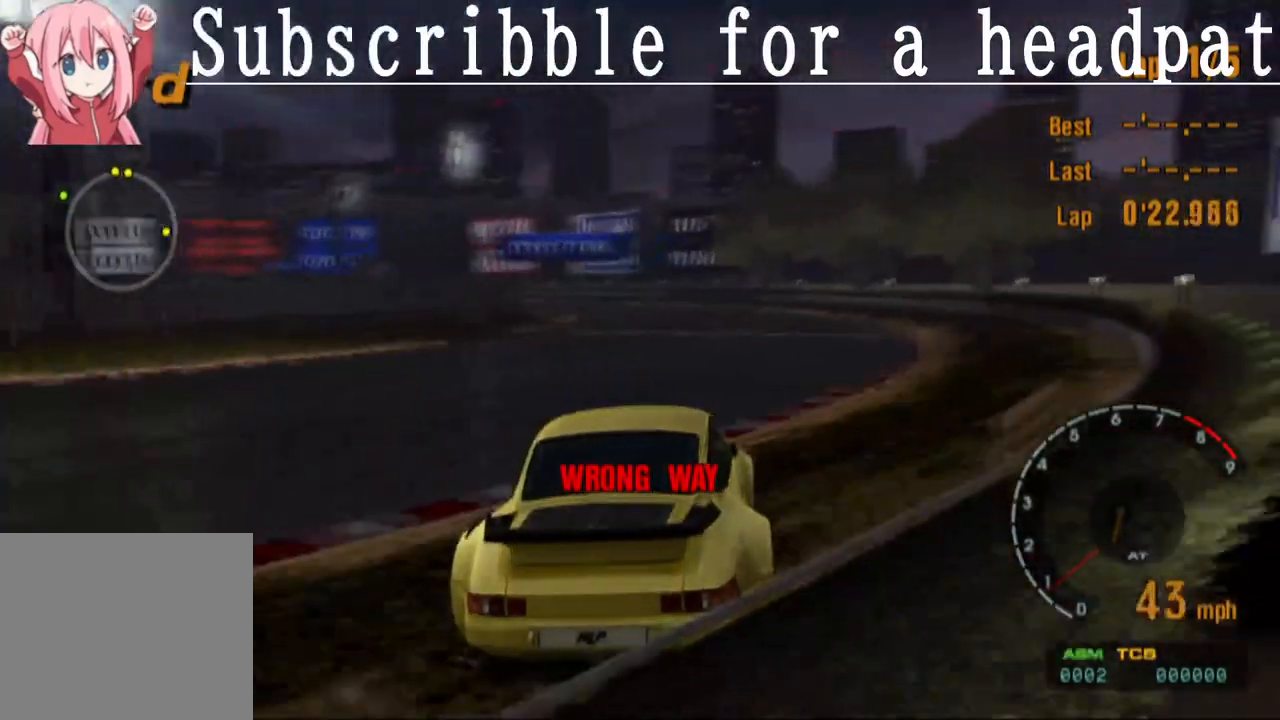
{"buttons": [], "left_stick": "center", "right_stick": "center", "events": []}